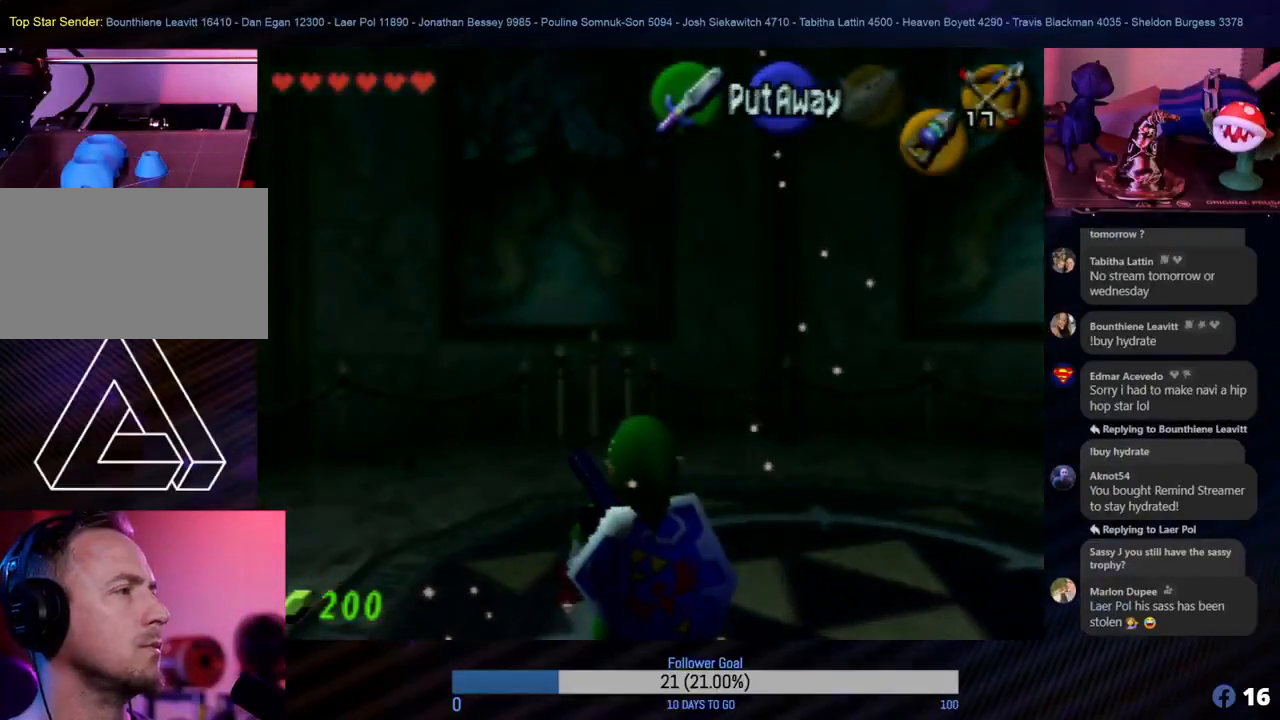
Gameplay with a controller (Nintendo layout); each line is a JSON object with the inputs held at the frame after it. "events" lists button and stick changes between this image and that frame as [ms after this image, input, new state], when the widget could be followed in between. Not read: L1 L3 R3.
{"buttons": ["C_RIGHT"], "left_stick": "center", "events": [[133, "C_RIGHT", "down"]]}
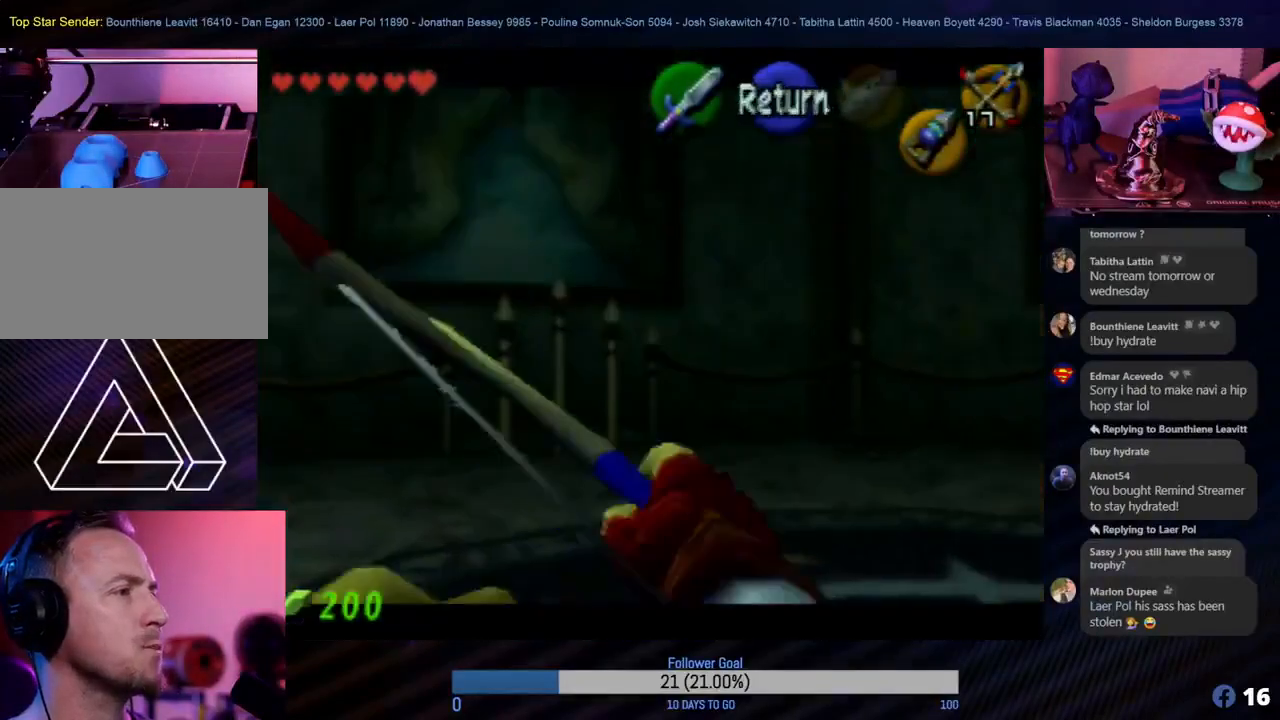
{"buttons": ["C_RIGHT"], "left_stick": "right", "events": [[233, "left_stick", "down-right"], [417, "left_stick", "right"]]}
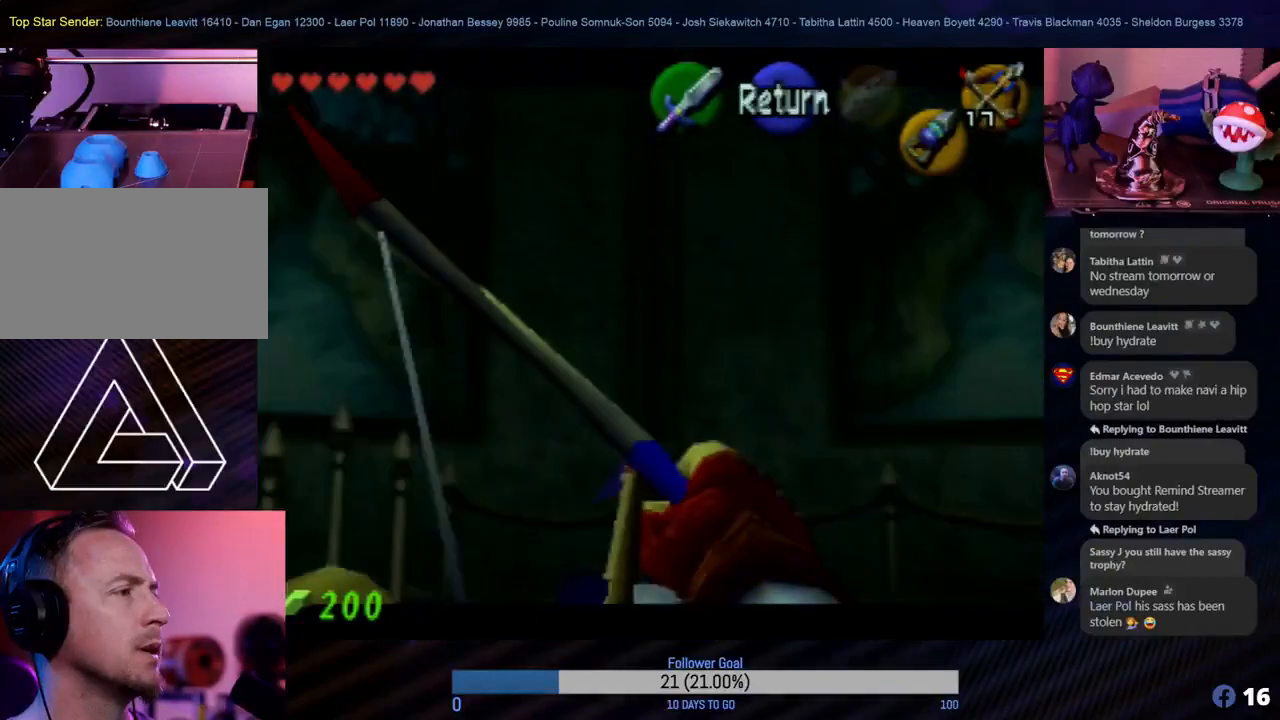
{"buttons": ["C_RIGHT"], "left_stick": "center", "events": [[233, "left_stick", "center"]]}
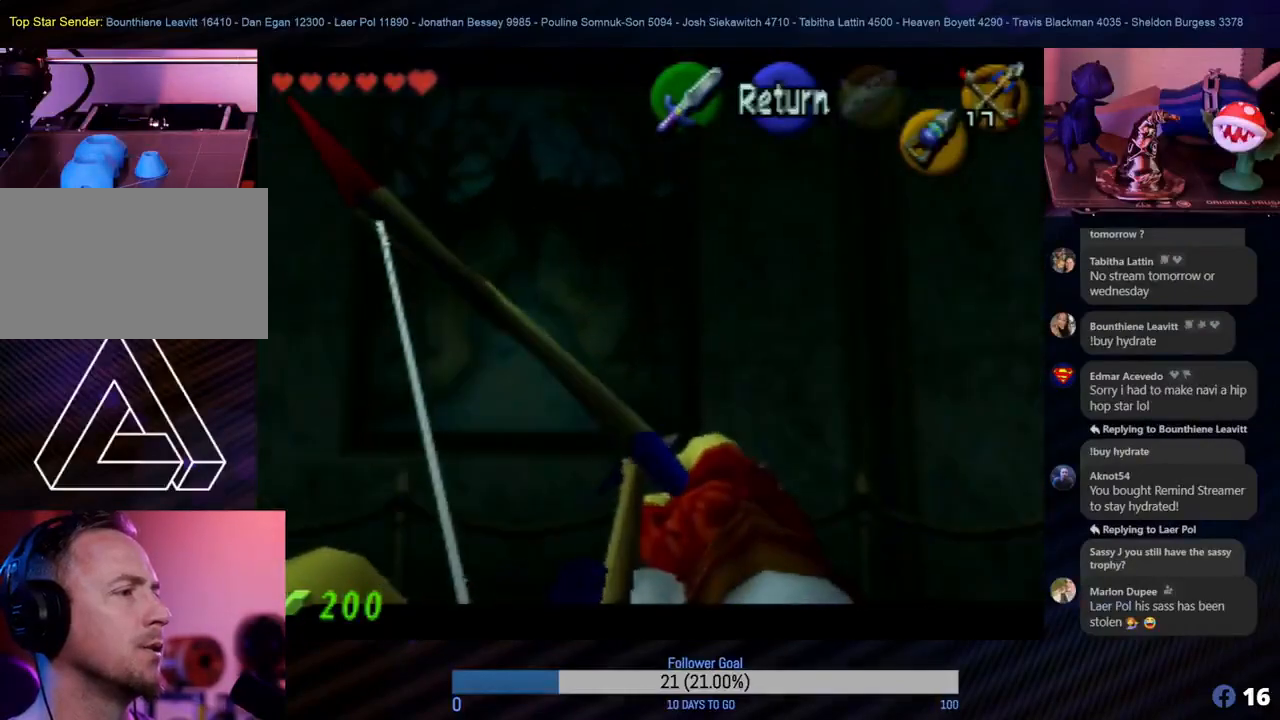
{"buttons": ["C_RIGHT"], "left_stick": "center", "events": [[67, "left_stick", "right"], [483, "left_stick", "center"]]}
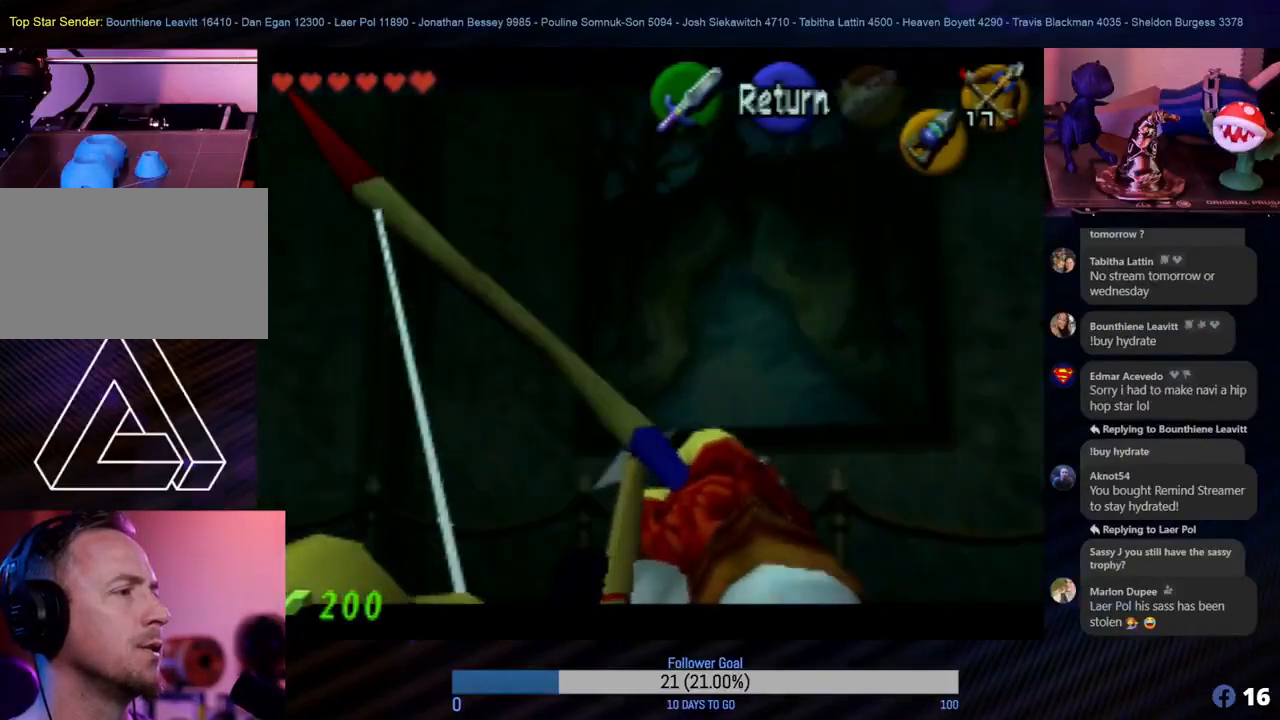
{"buttons": ["C_RIGHT"], "left_stick": "right", "events": [[433, "left_stick", "right"]]}
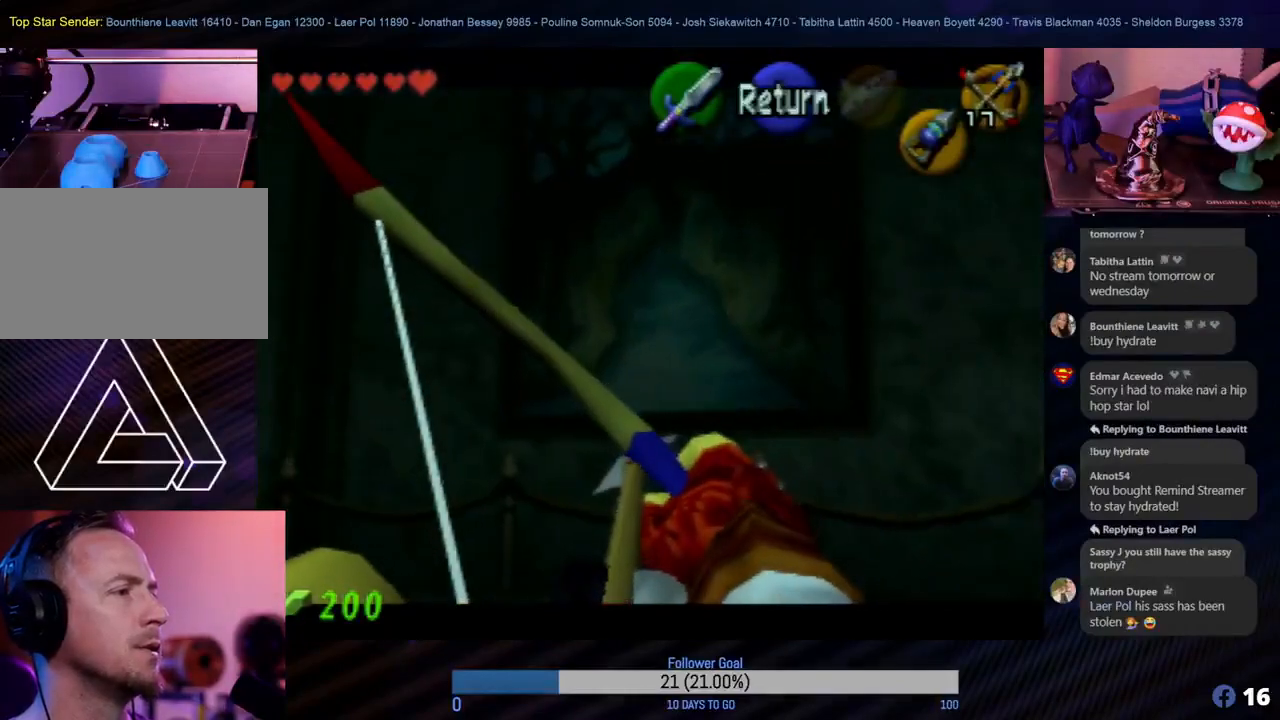
{"buttons": ["C_RIGHT"], "left_stick": "right", "events": []}
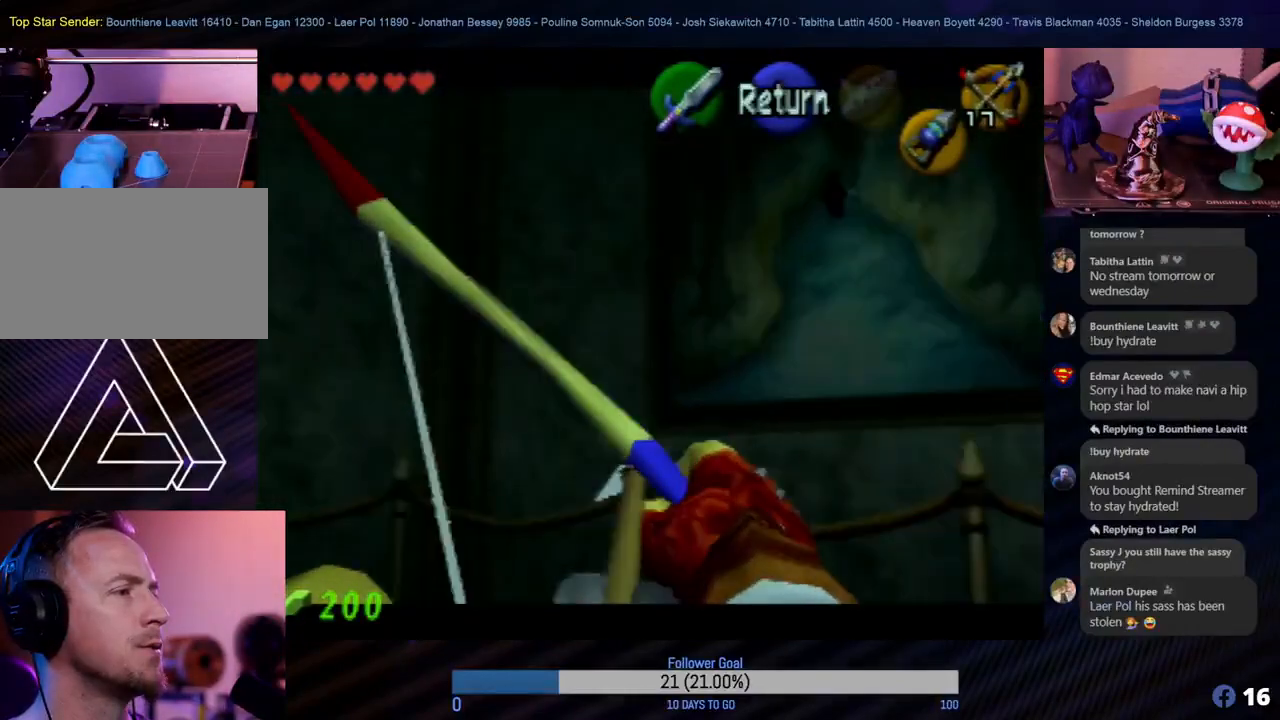
{"buttons": ["C_RIGHT"], "left_stick": "right", "events": [[50, "left_stick", "center"], [417, "left_stick", "right"]]}
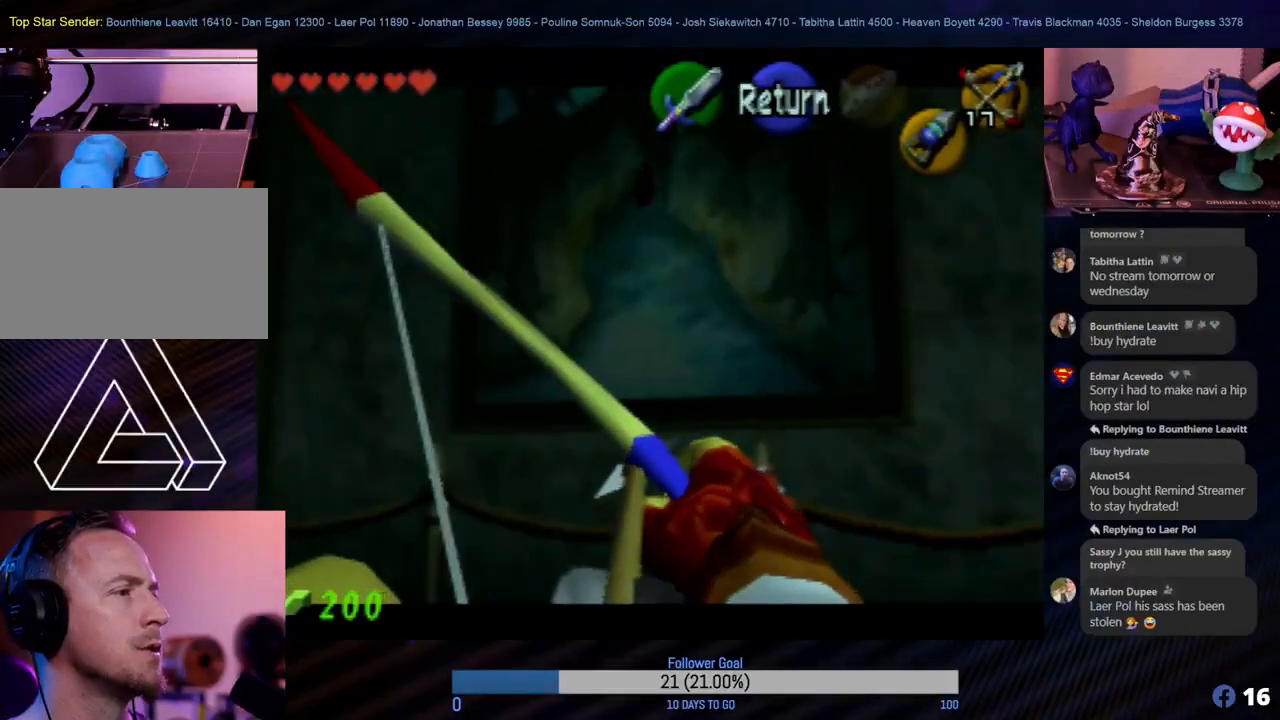
{"buttons": ["C_RIGHT"], "left_stick": "center", "events": [[467, "left_stick", "center"]]}
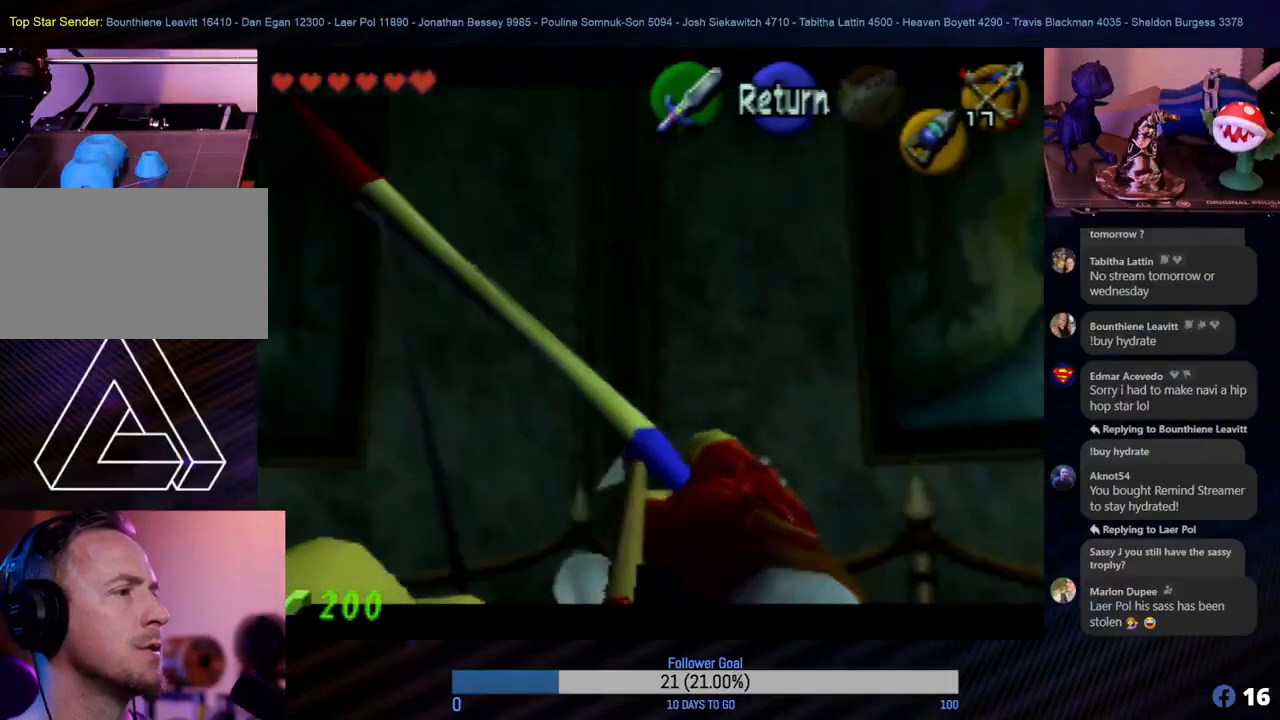
{"buttons": ["C_RIGHT"], "left_stick": "center", "events": []}
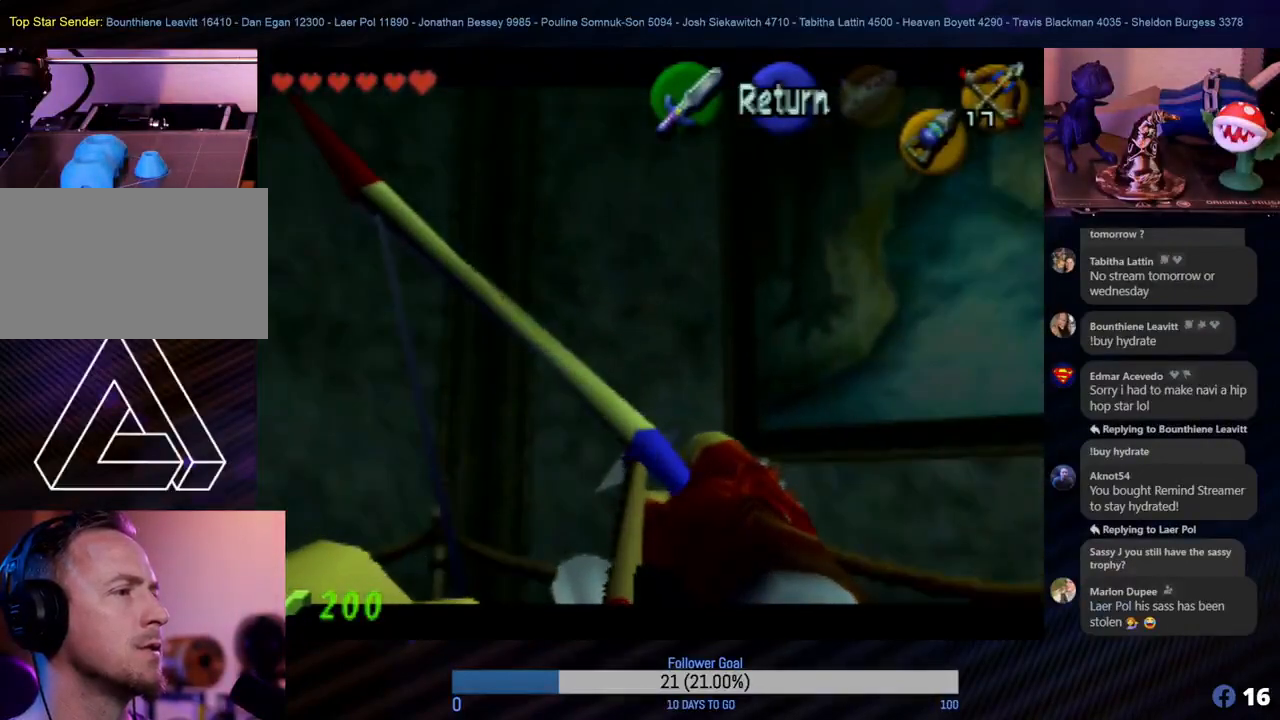
{"buttons": ["C_RIGHT"], "left_stick": "center", "events": [[300, "left_stick", "left"], [417, "left_stick", "center"]]}
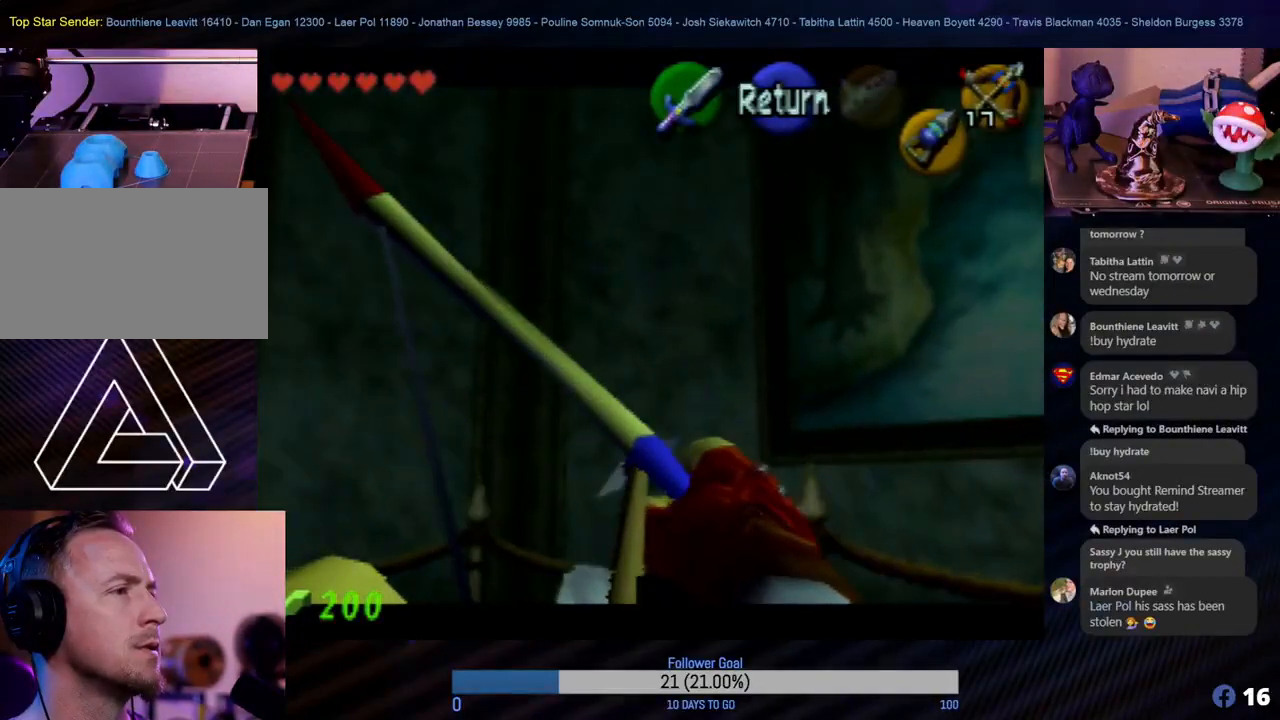
{"buttons": ["C_RIGHT"], "left_stick": "left", "events": [[383, "left_stick", "down-left"], [500, "left_stick", "left"]]}
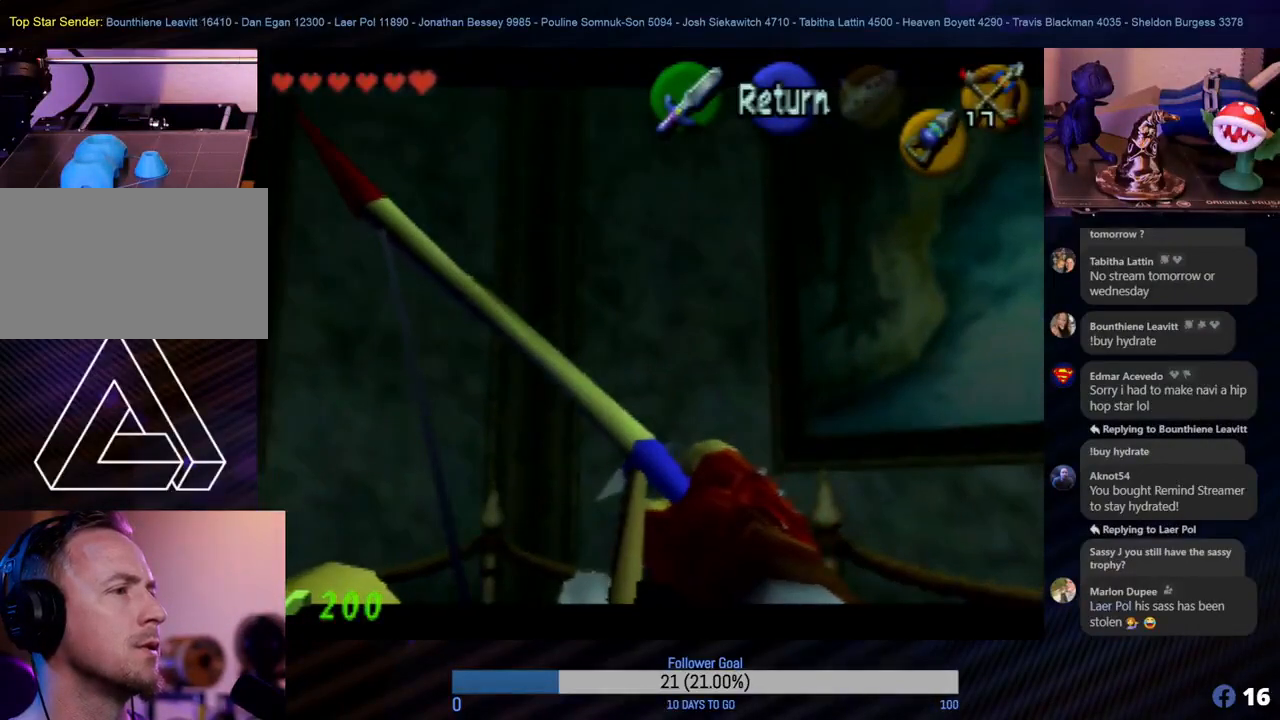
{"buttons": ["C_RIGHT"], "left_stick": "center", "events": [[250, "left_stick", "center"]]}
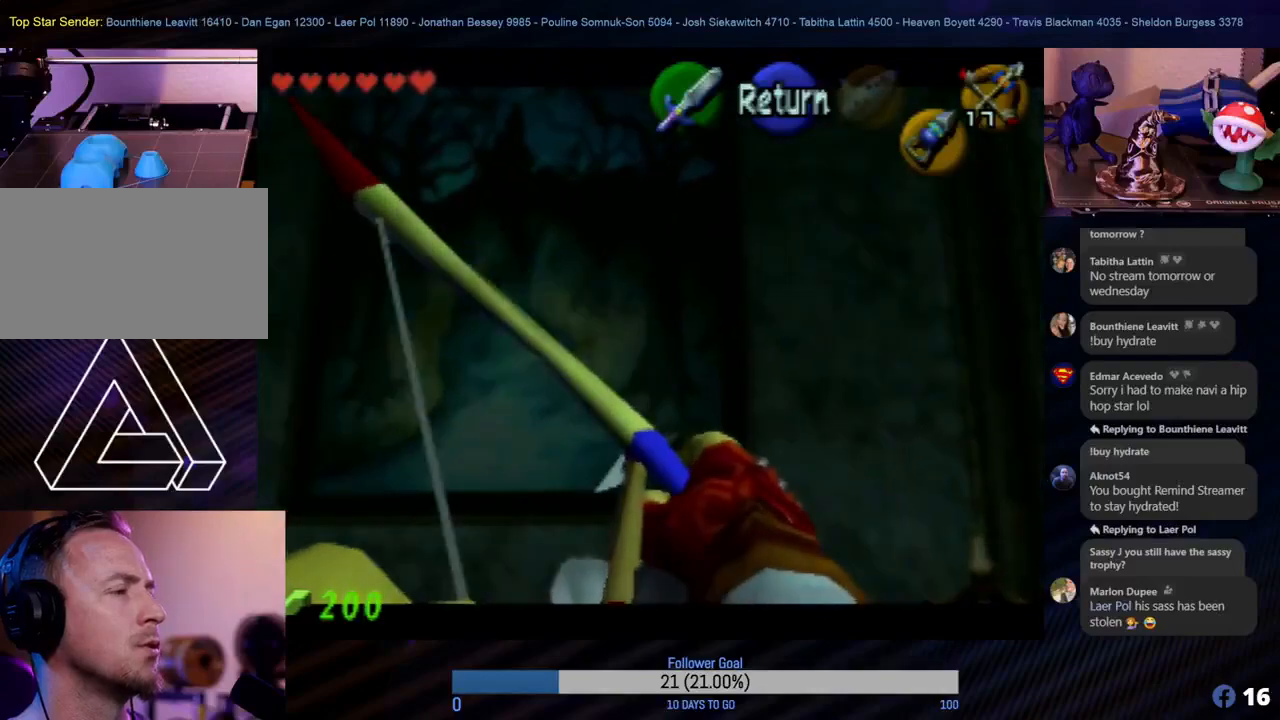
{"buttons": ["C_RIGHT"], "left_stick": "center", "events": [[100, "left_stick", "left"], [267, "left_stick", "center"]]}
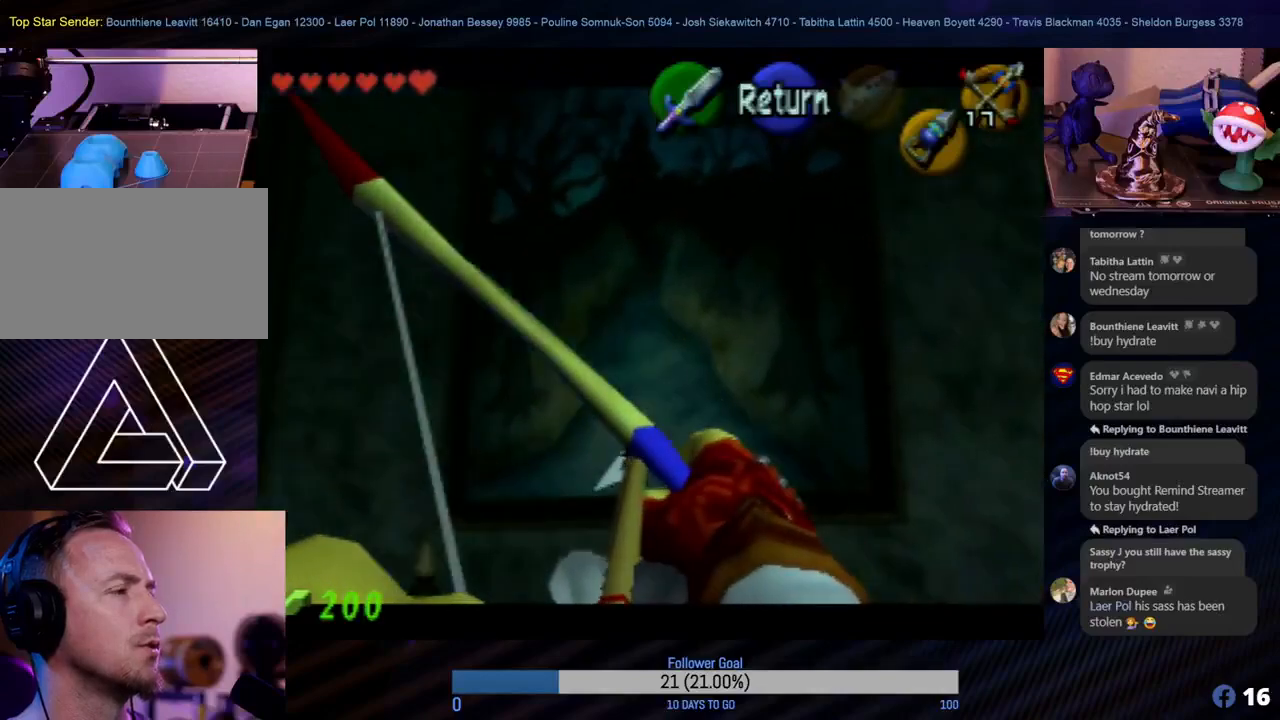
{"buttons": ["C_RIGHT"], "left_stick": "left", "events": [[167, "left_stick", "left"]]}
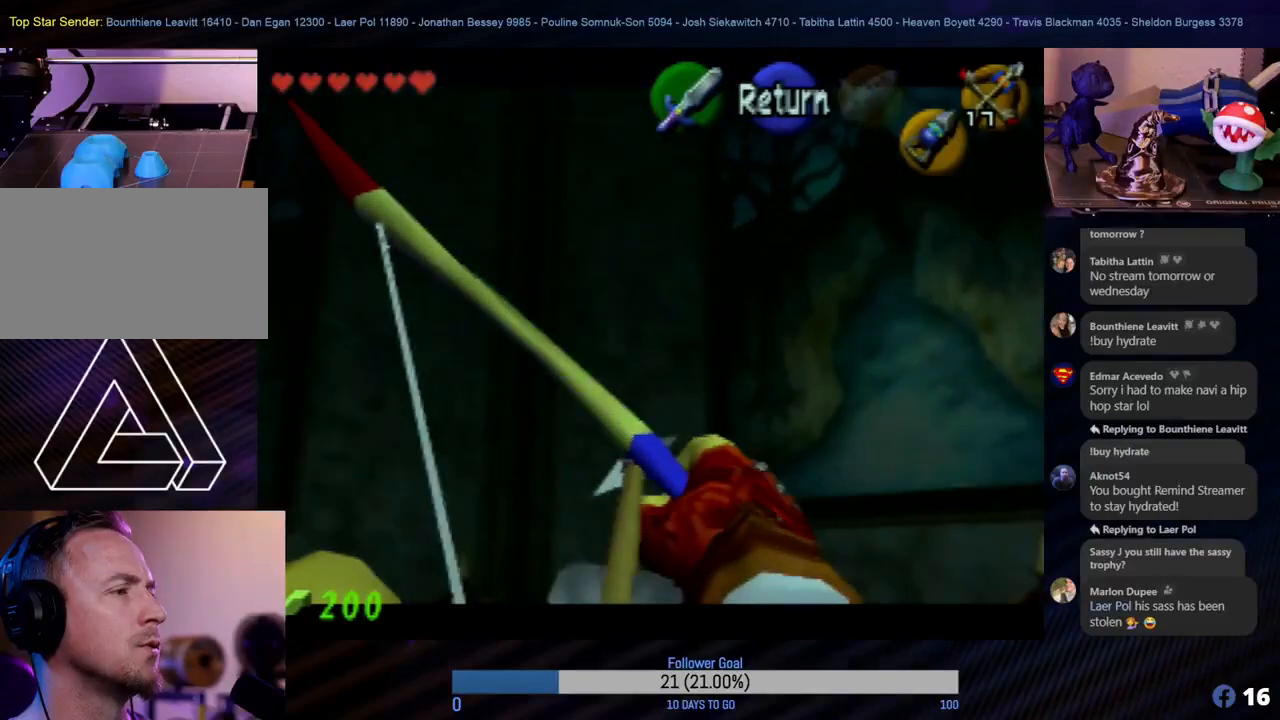
{"buttons": ["C_RIGHT"], "left_stick": "left", "events": []}
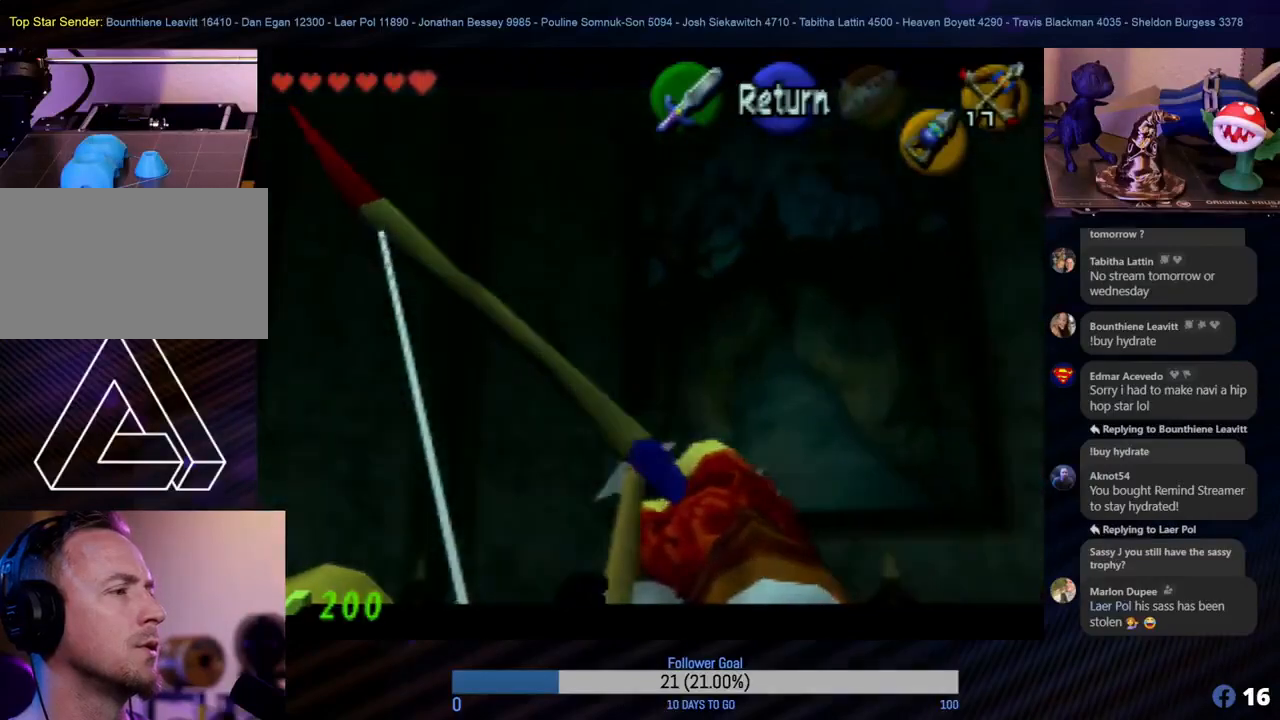
{"buttons": ["C_RIGHT"], "left_stick": "left", "events": [[33, "left_stick", "center"], [267, "left_stick", "left"]]}
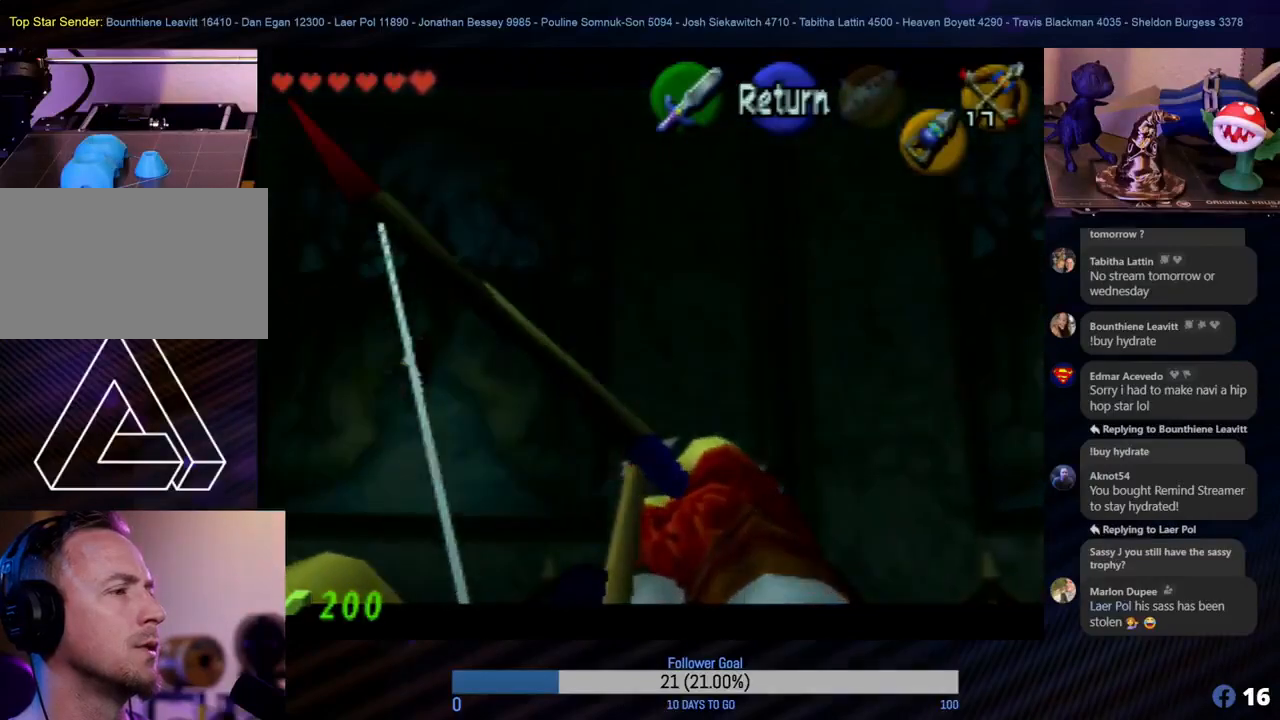
{"buttons": ["C_RIGHT"], "left_stick": "center", "events": [[167, "left_stick", "center"]]}
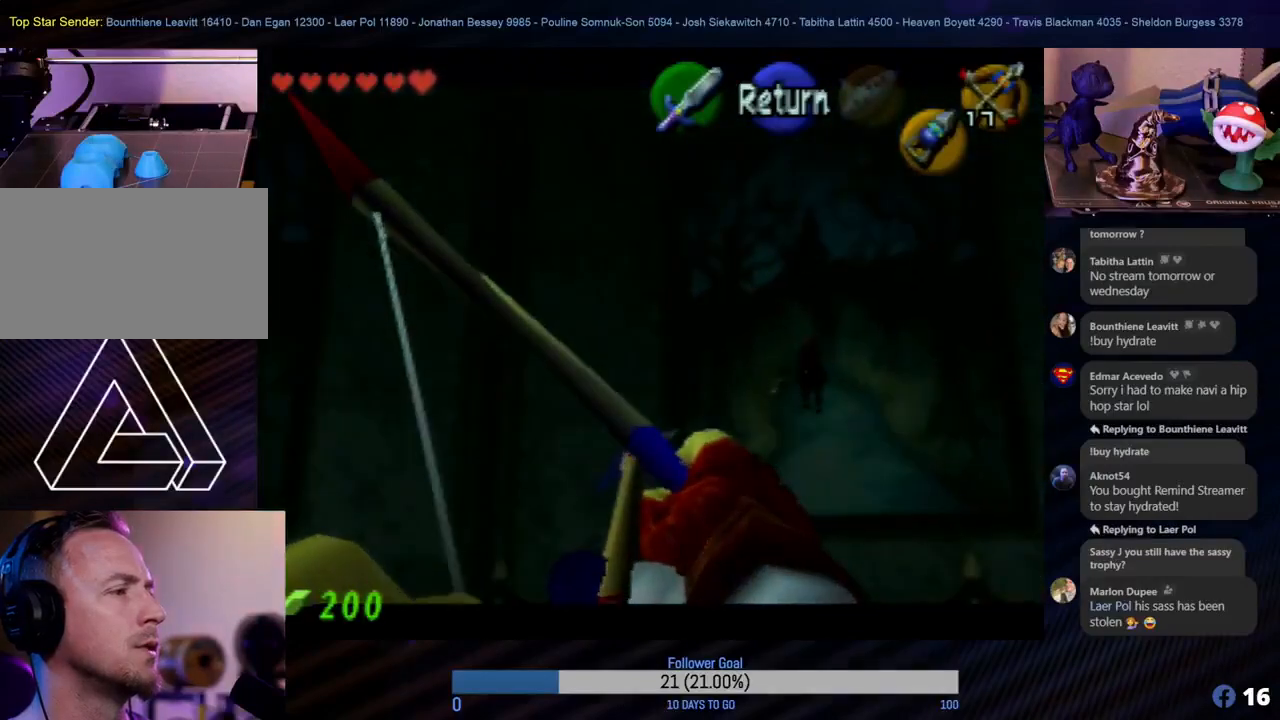
{"buttons": ["C_RIGHT"], "left_stick": "center", "events": [[150, "left_stick", "right"], [200, "left_stick", "up-right"], [333, "left_stick", "center"]]}
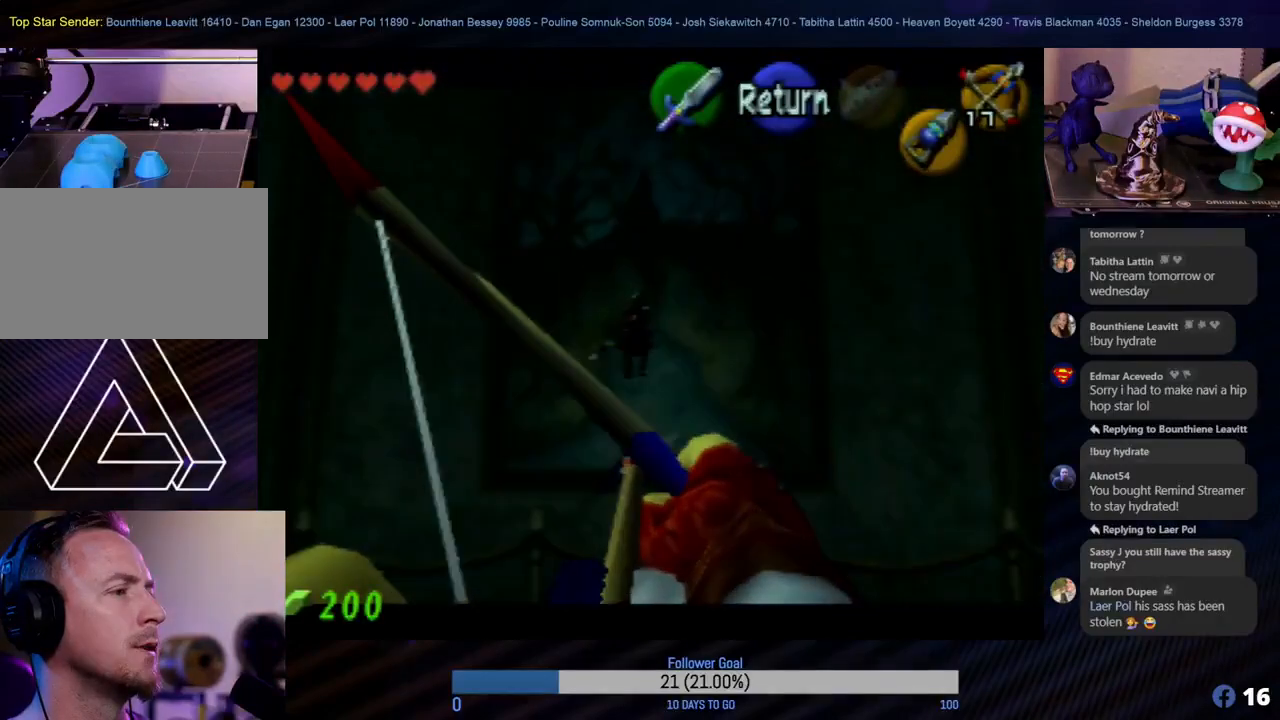
{"buttons": ["C_RIGHT"], "left_stick": "center", "events": [[333, "left_stick", "up-left"], [400, "left_stick", "center"]]}
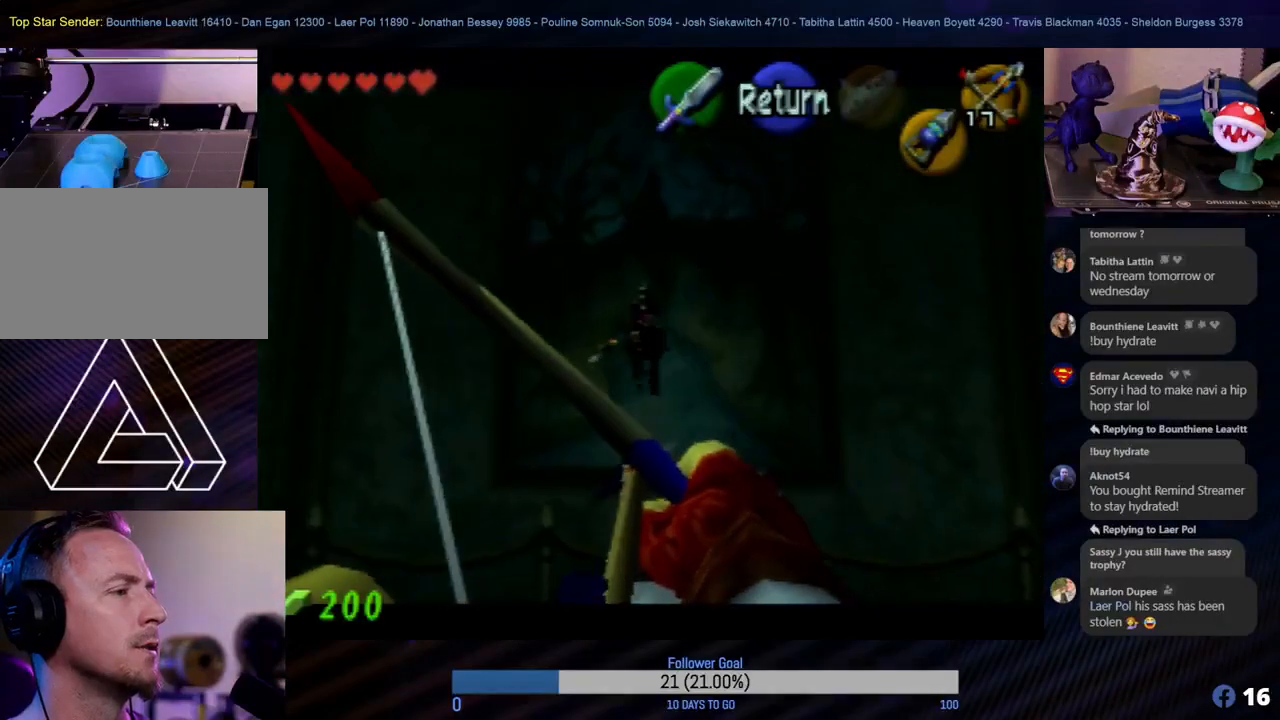
{"buttons": ["C_RIGHT"], "left_stick": "center", "events": []}
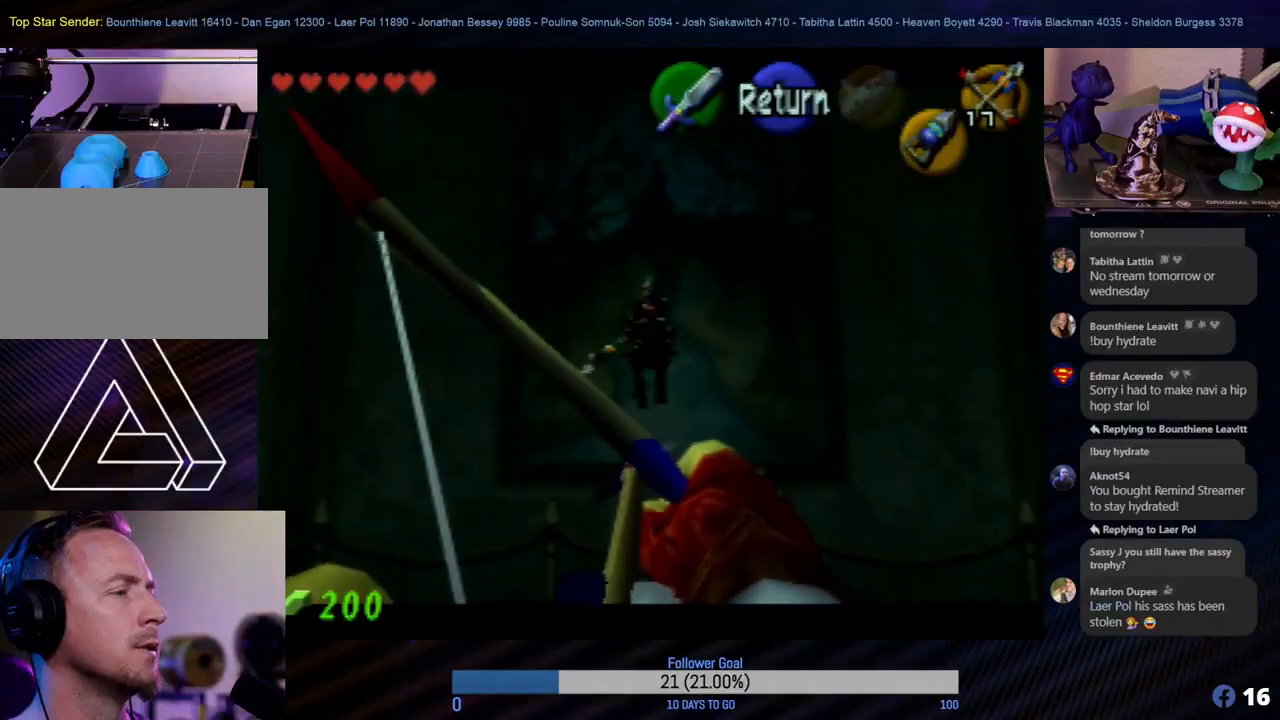
{"buttons": ["C_RIGHT"], "left_stick": "center", "events": []}
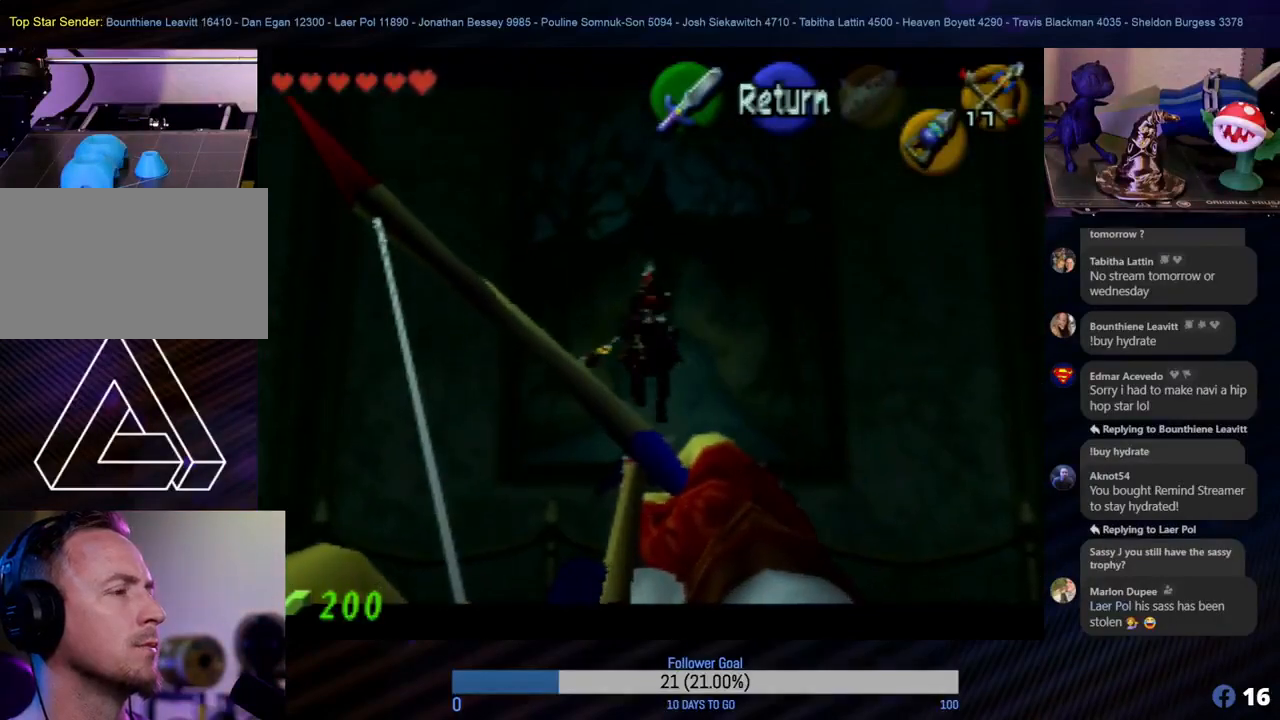
{"buttons": ["C_RIGHT"], "left_stick": "center", "events": []}
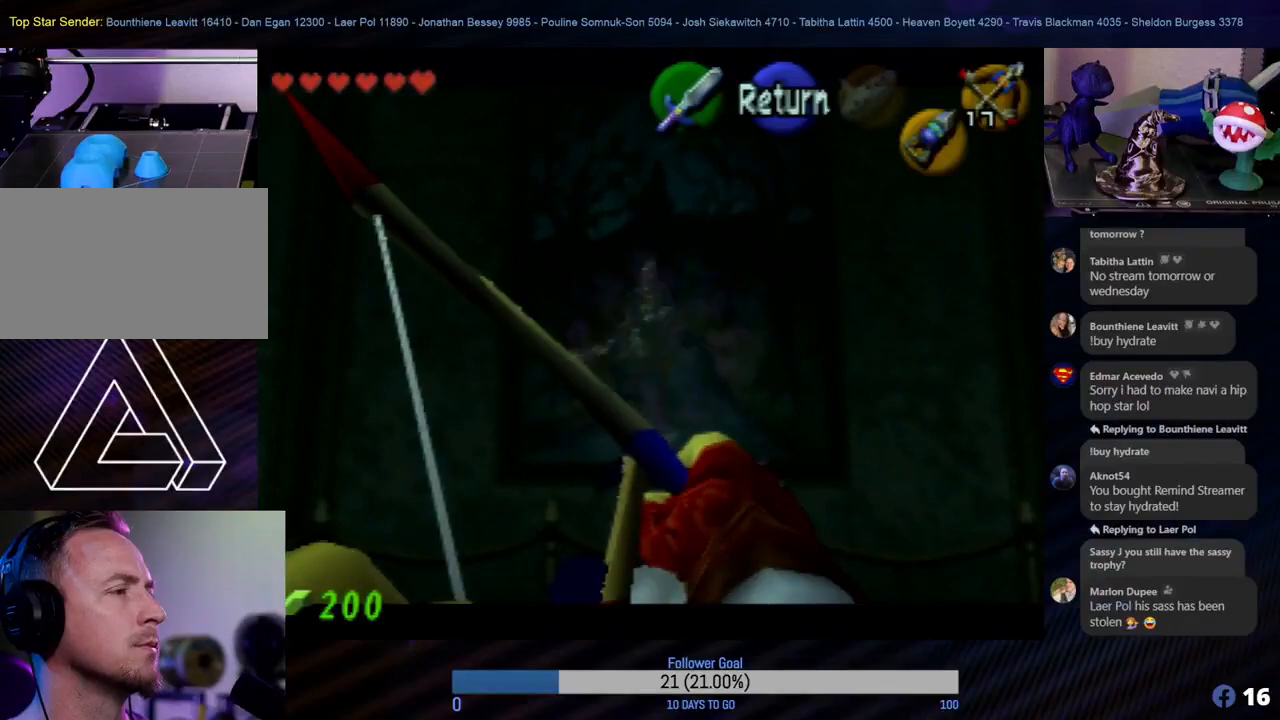
{"buttons": ["C_RIGHT"], "left_stick": "center", "events": []}
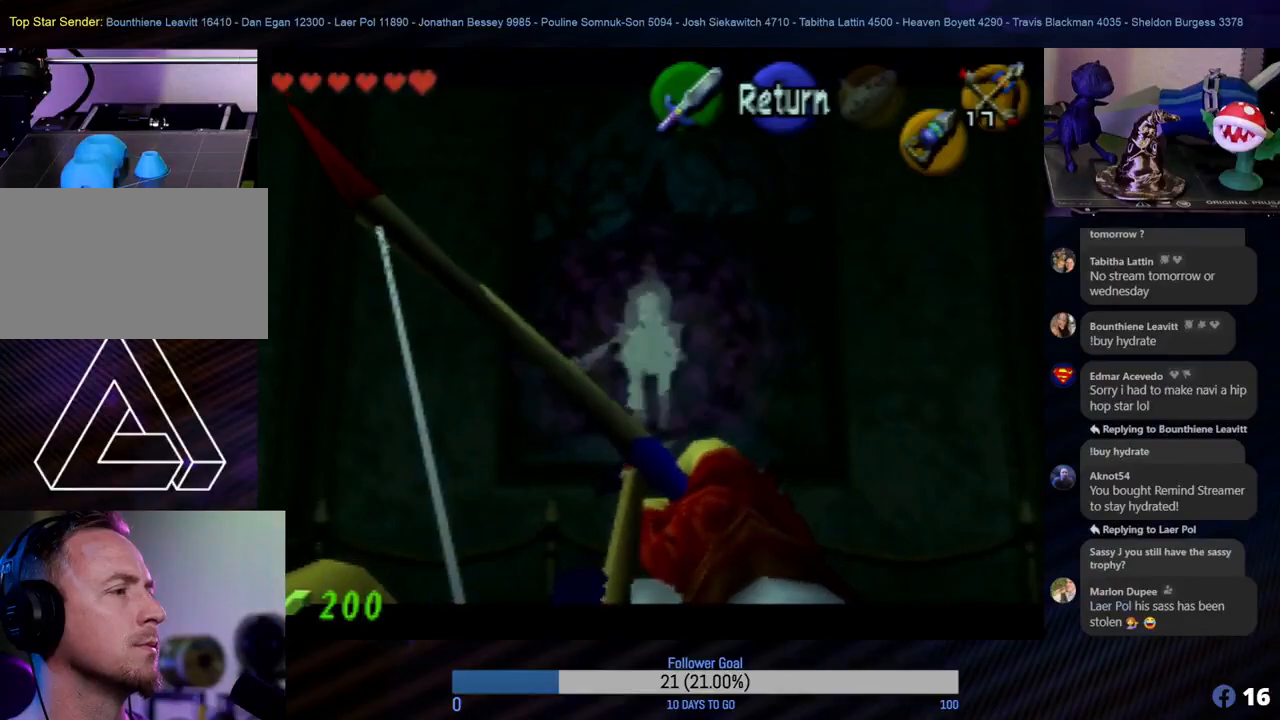
{"buttons": [], "left_stick": "center", "events": [[117, "C_RIGHT", "up"]]}
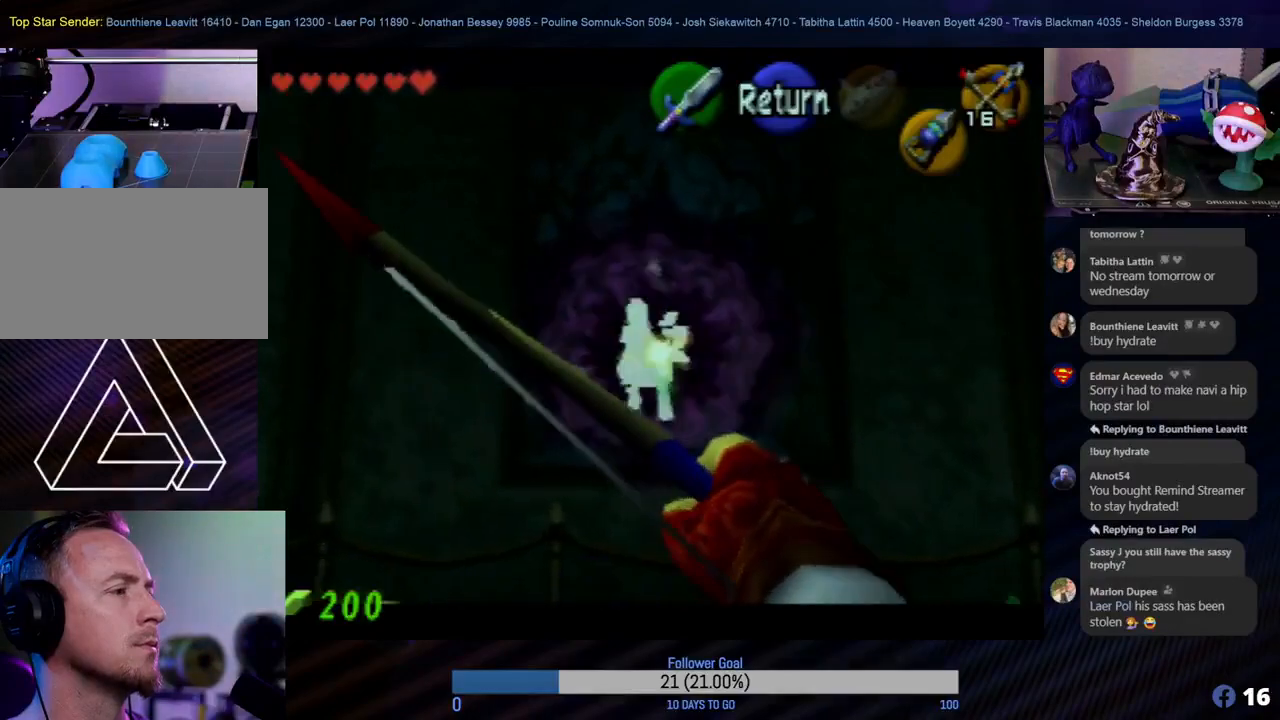
{"buttons": [], "left_stick": "center", "events": []}
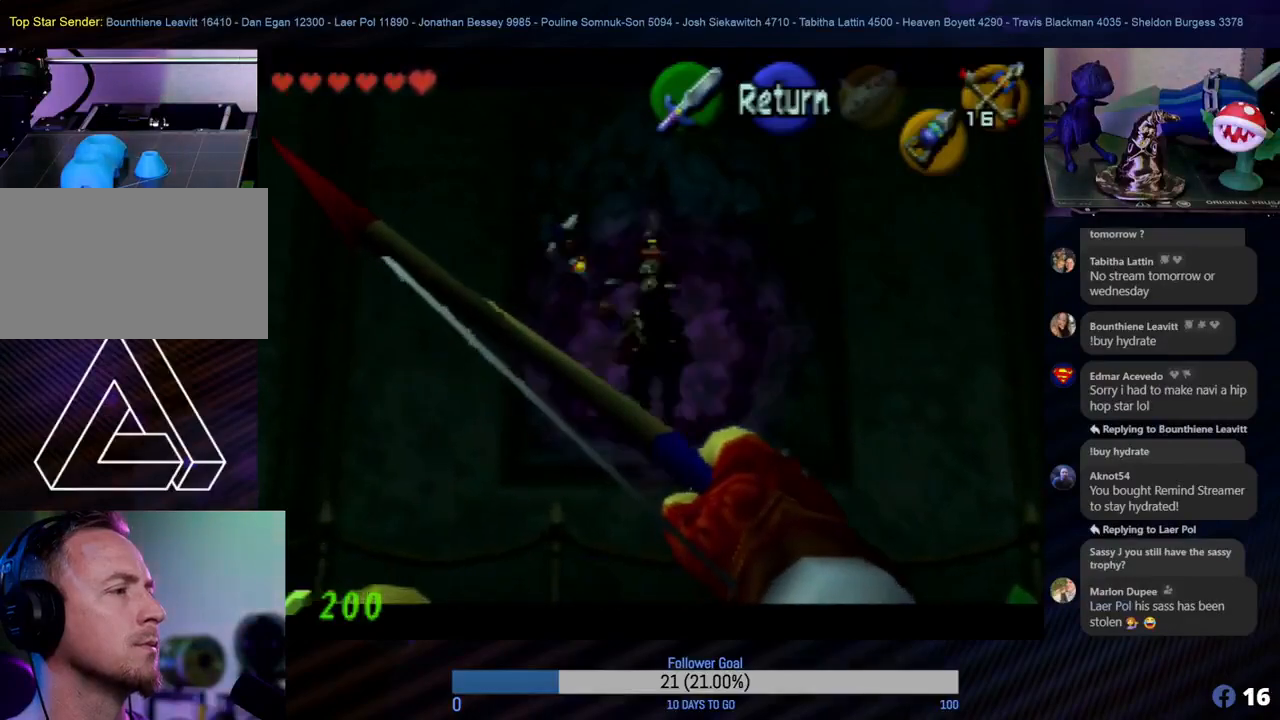
{"buttons": [], "left_stick": "center", "events": []}
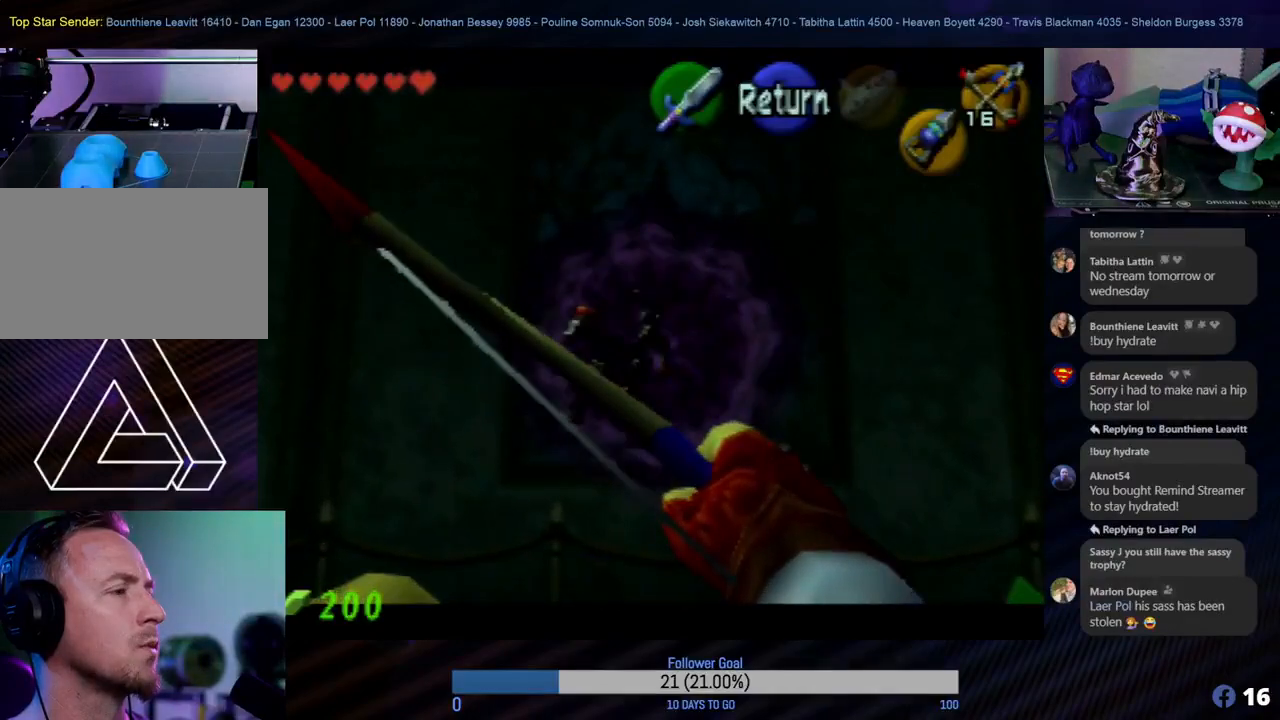
{"buttons": ["C_RIGHT"], "left_stick": "left", "events": [[17, "C_RIGHT", "down"], [417, "left_stick", "left"]]}
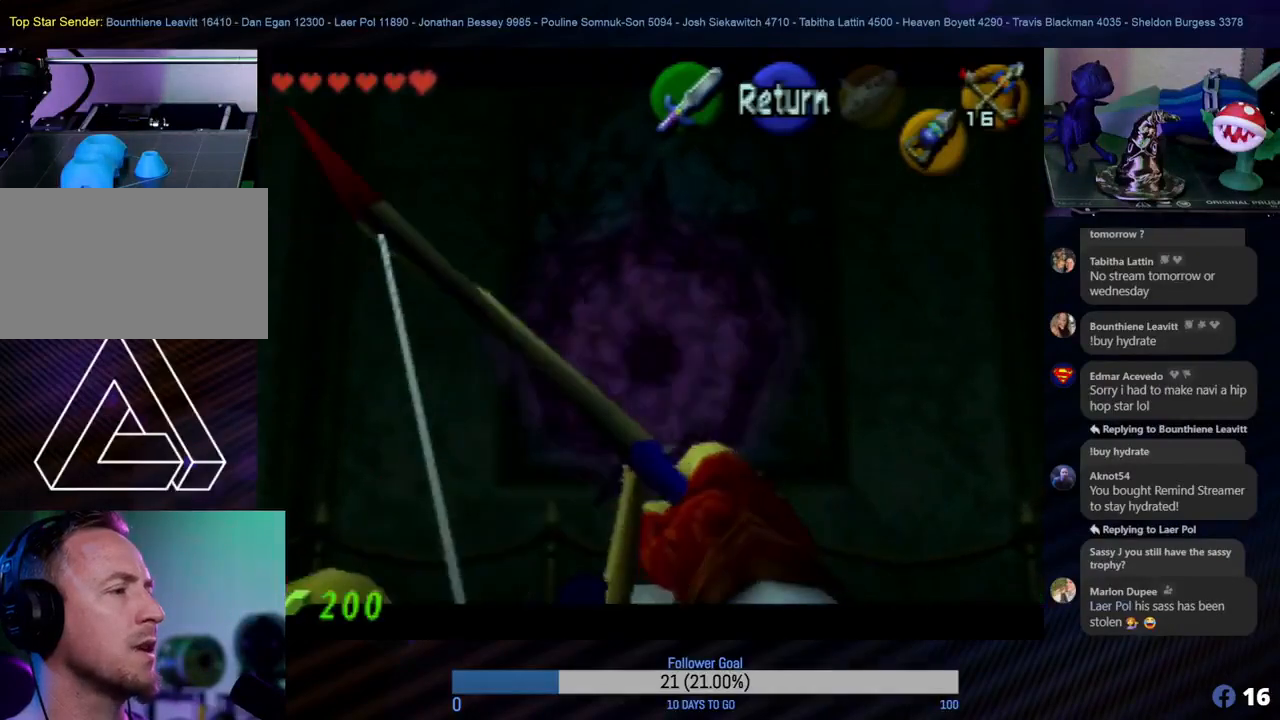
{"buttons": ["C_RIGHT"], "left_stick": "left", "events": []}
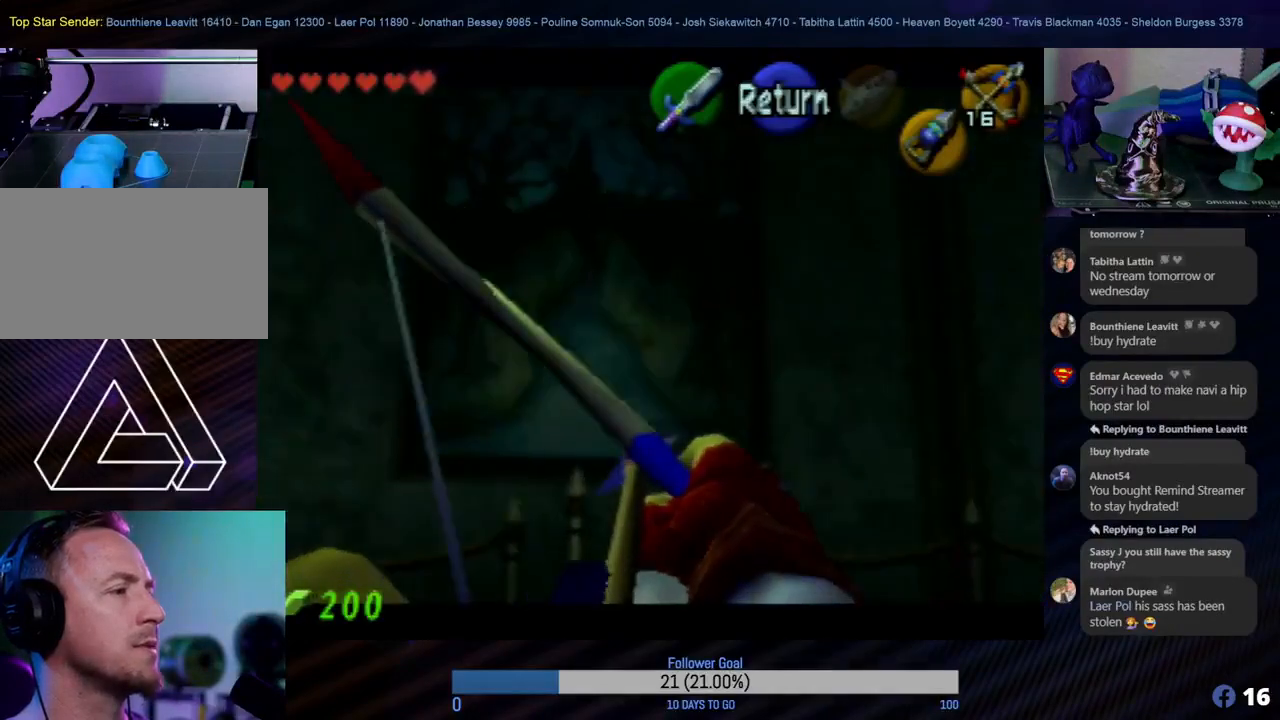
{"buttons": ["C_RIGHT"], "left_stick": "center", "events": [[50, "left_stick", "center"]]}